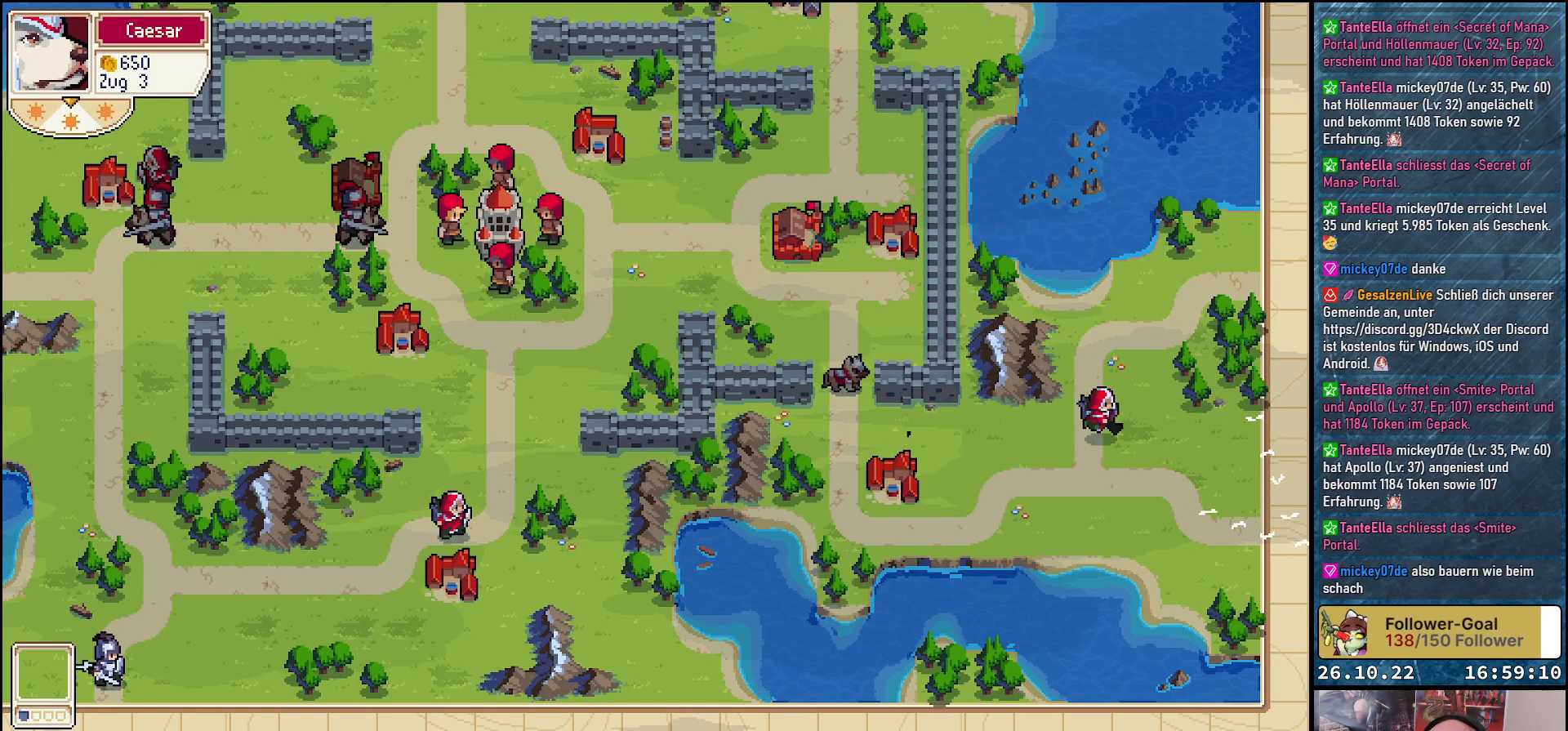
Gameplay with a controller (Xbox layout); each line is a JSON object with the inputs held at the frame after it. "events" lists button and stick changes between this image and that frame as [ms after this image, input, new state], when the widget could be followed in between. Not read: left_stick right_stick.
{"buttons": ["DPAD_LEFT"], "events": []}
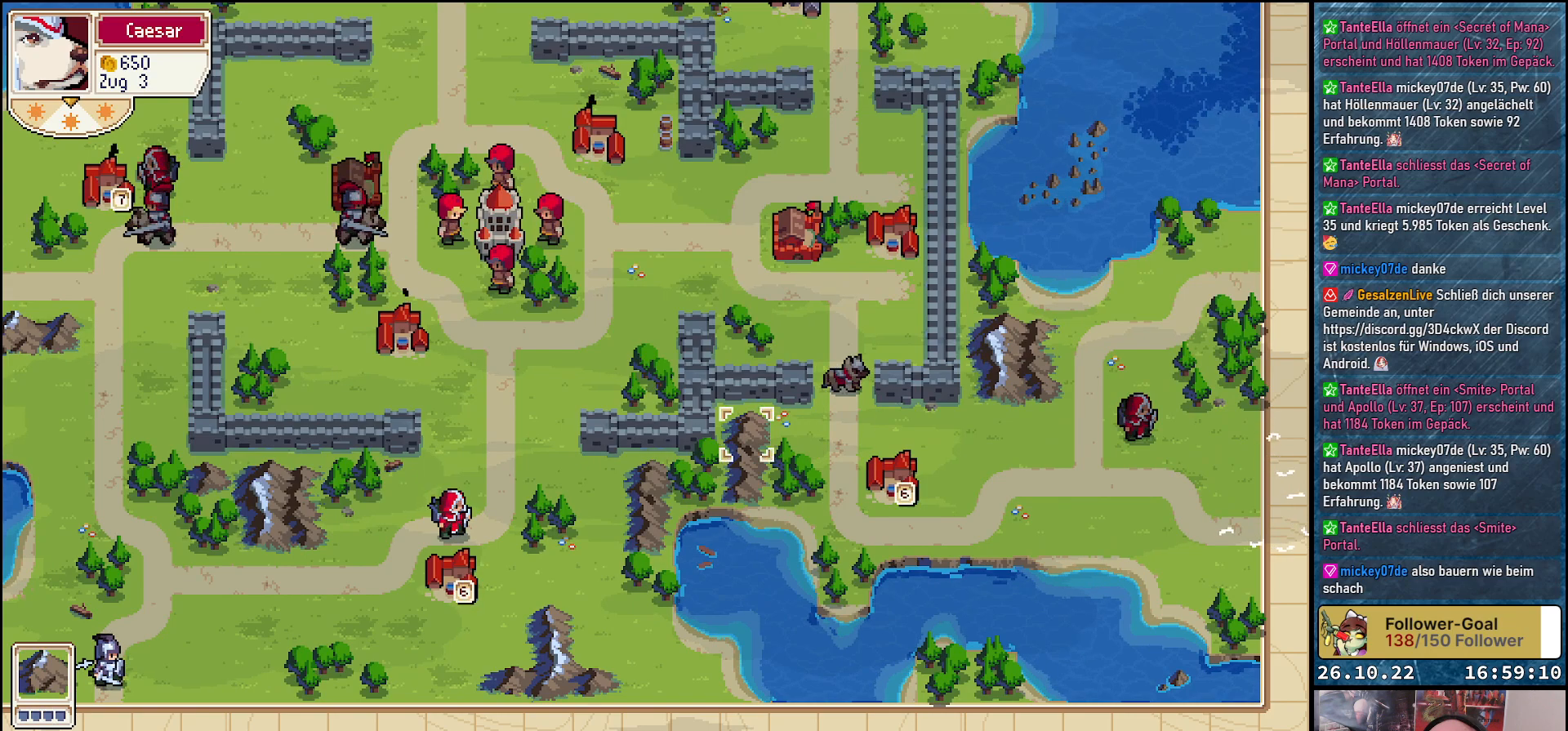
{"buttons": ["DPAD_DOWN"], "events": [[417, "DPAD_LEFT", "up"], [483, "DPAD_DOWN", "down"]]}
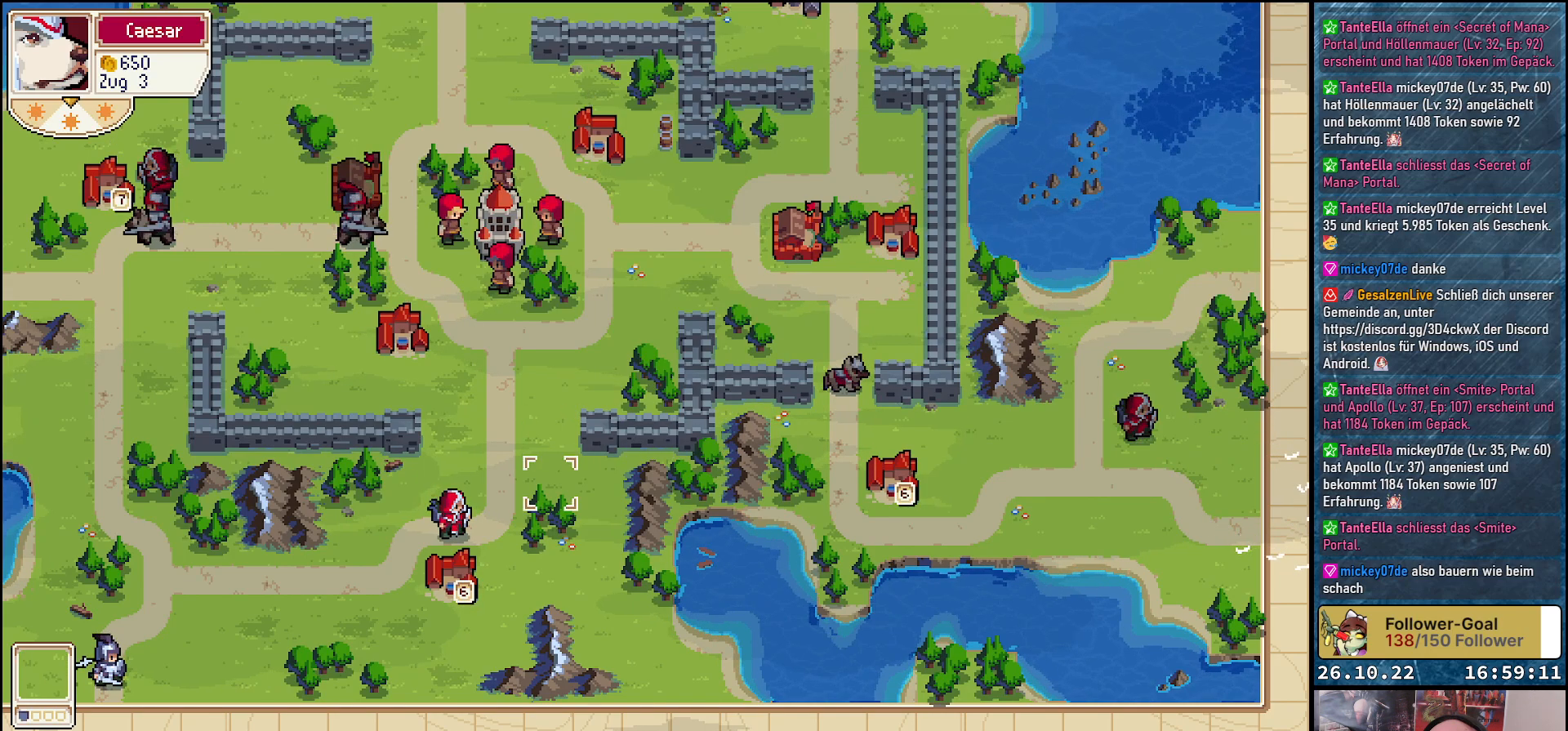
{"buttons": [], "events": [[183, "DPAD_DOWN", "up"], [250, "DPAD_LEFT", "down"], [500, "DPAD_LEFT", "up"]]}
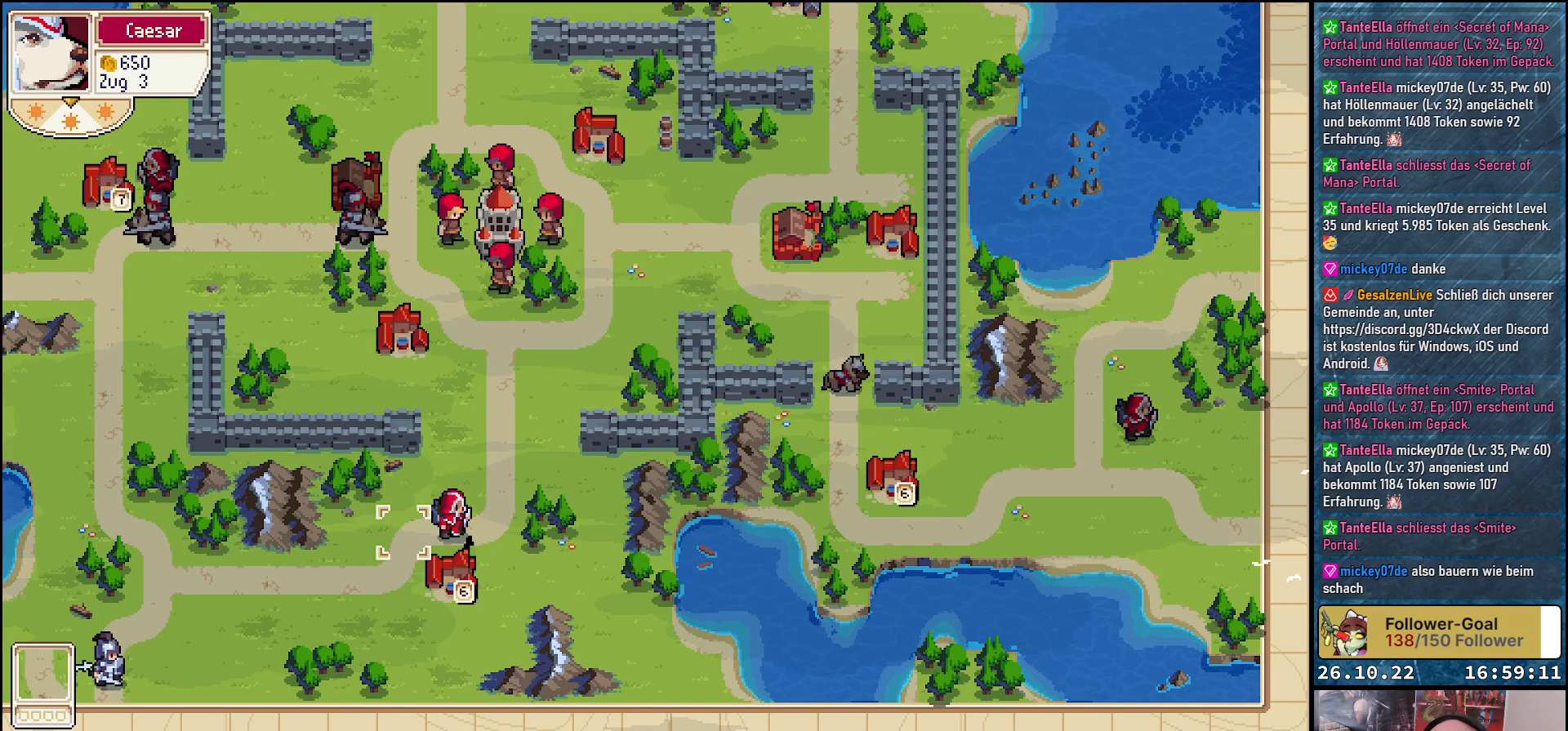
{"buttons": ["DPAD_LEFT"], "events": [[100, "DPAD_LEFT", "down"]]}
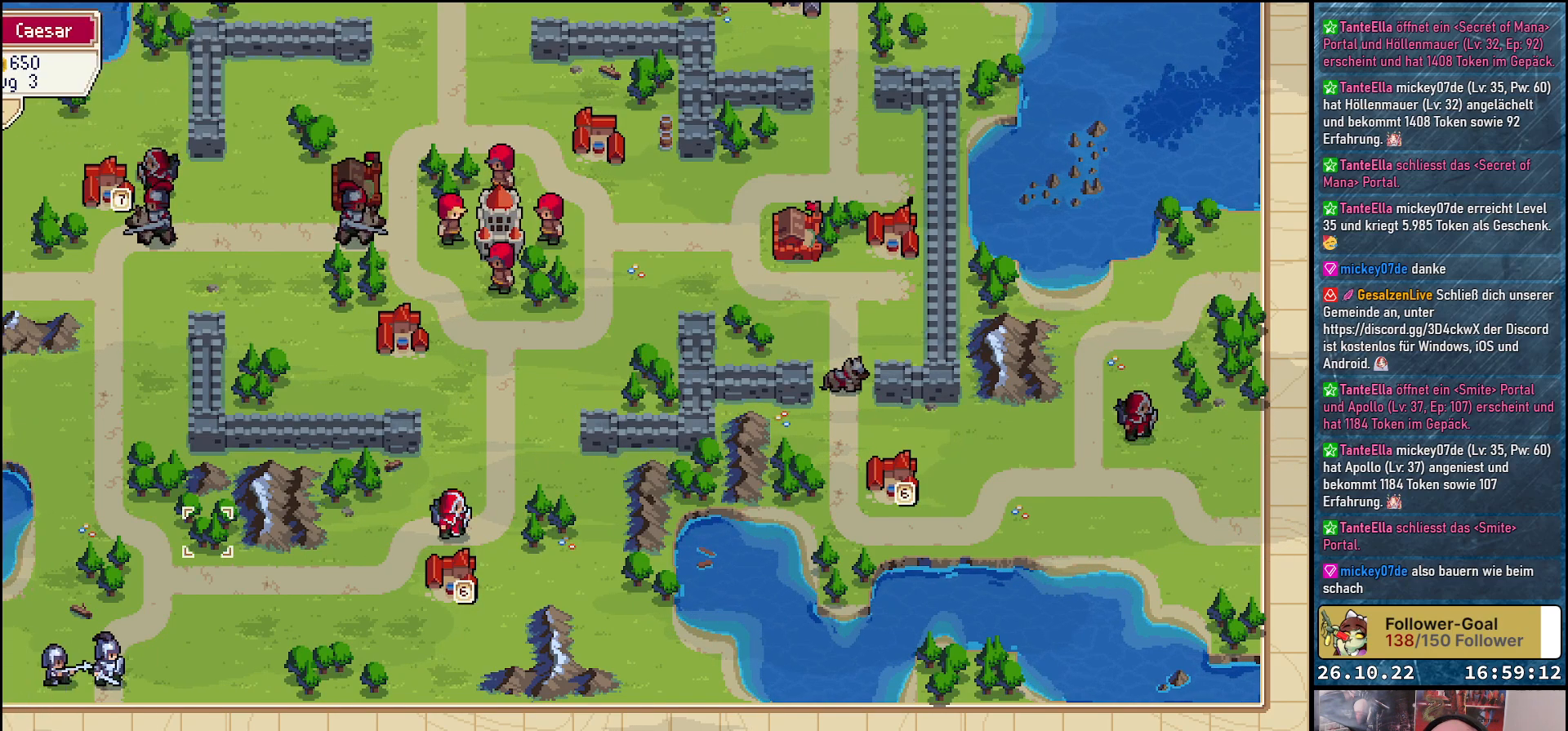
{"buttons": [], "events": [[150, "DPAD_LEFT", "up"], [167, "DPAD_DOWN", "down"], [433, "DPAD_DOWN", "up"]]}
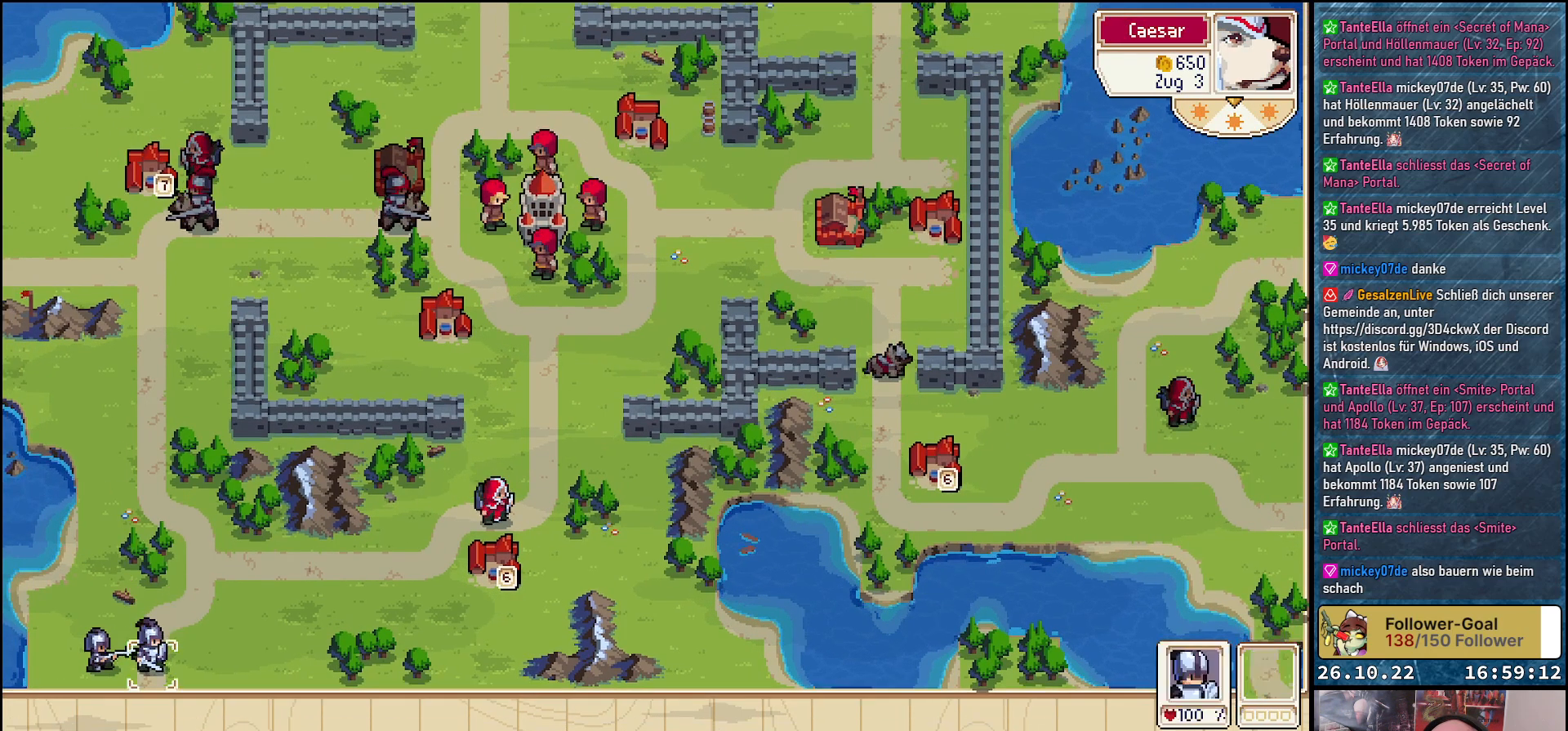
{"buttons": [], "events": []}
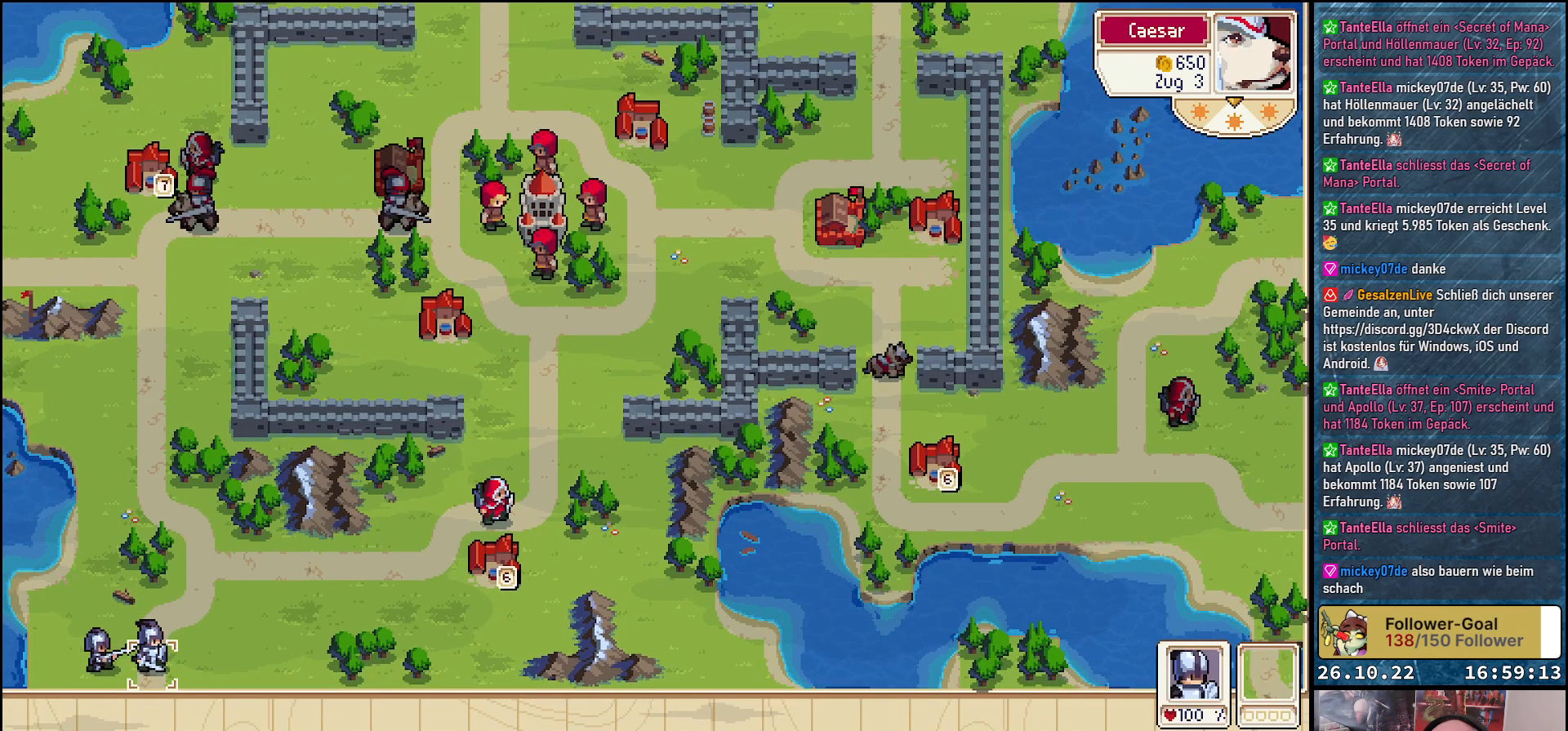
{"buttons": ["A"], "events": [[200, "A", "down"], [250, "A", "up"], [283, "A", "down"]]}
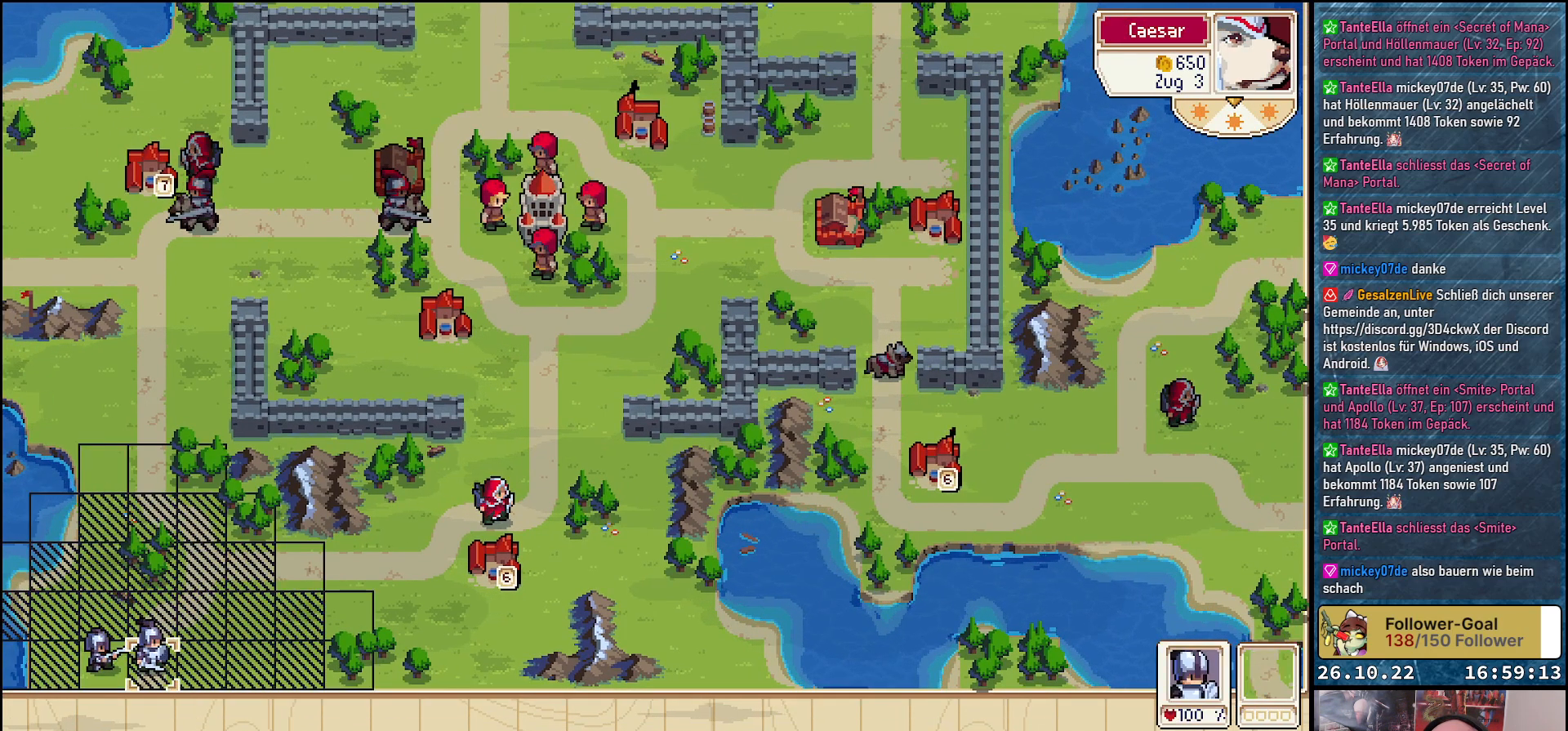
{"buttons": ["A"], "events": []}
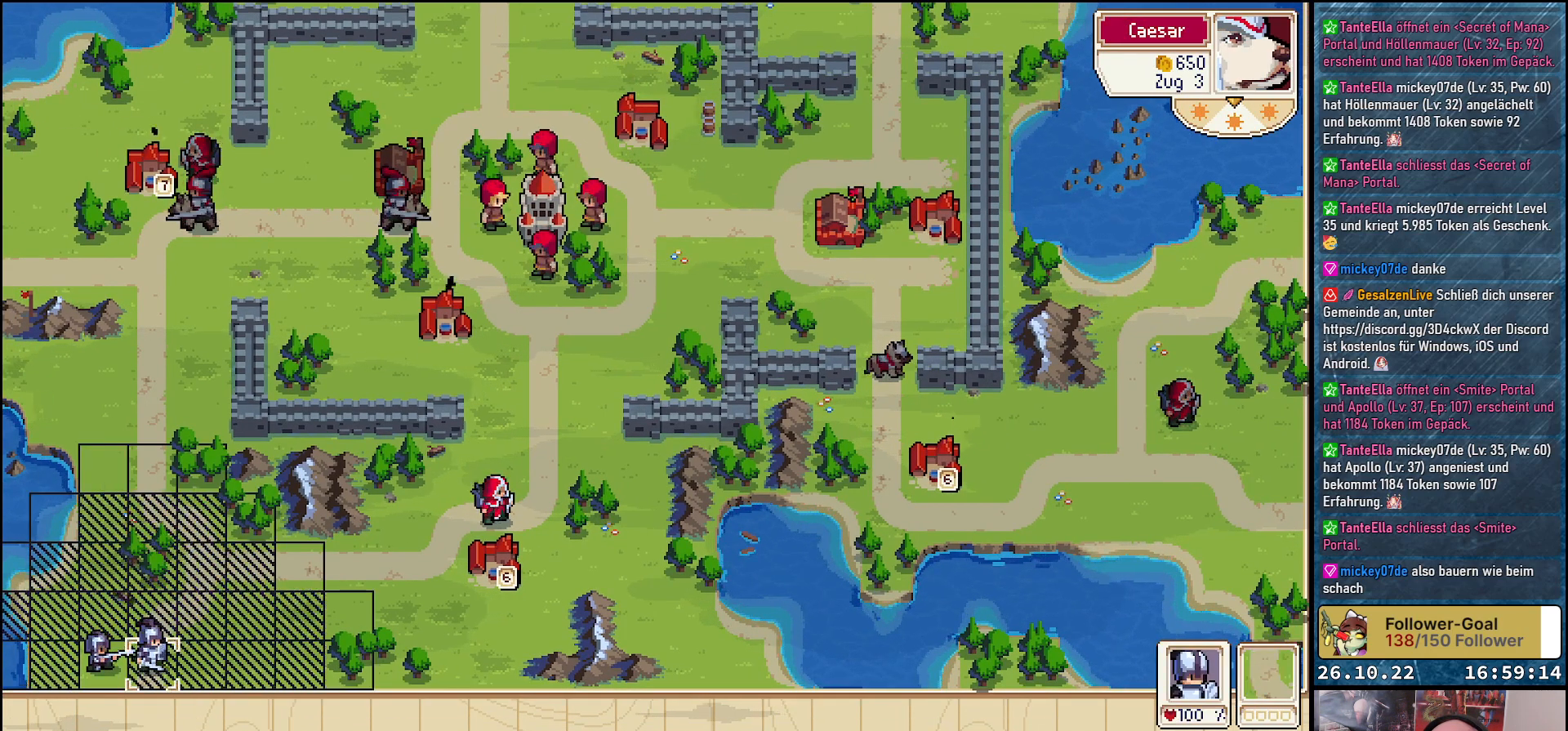
{"buttons": ["A"], "events": [[117, "A", "up"], [167, "DPAD_LEFT", "down"], [400, "DPAD_LEFT", "up"], [433, "A", "down"]]}
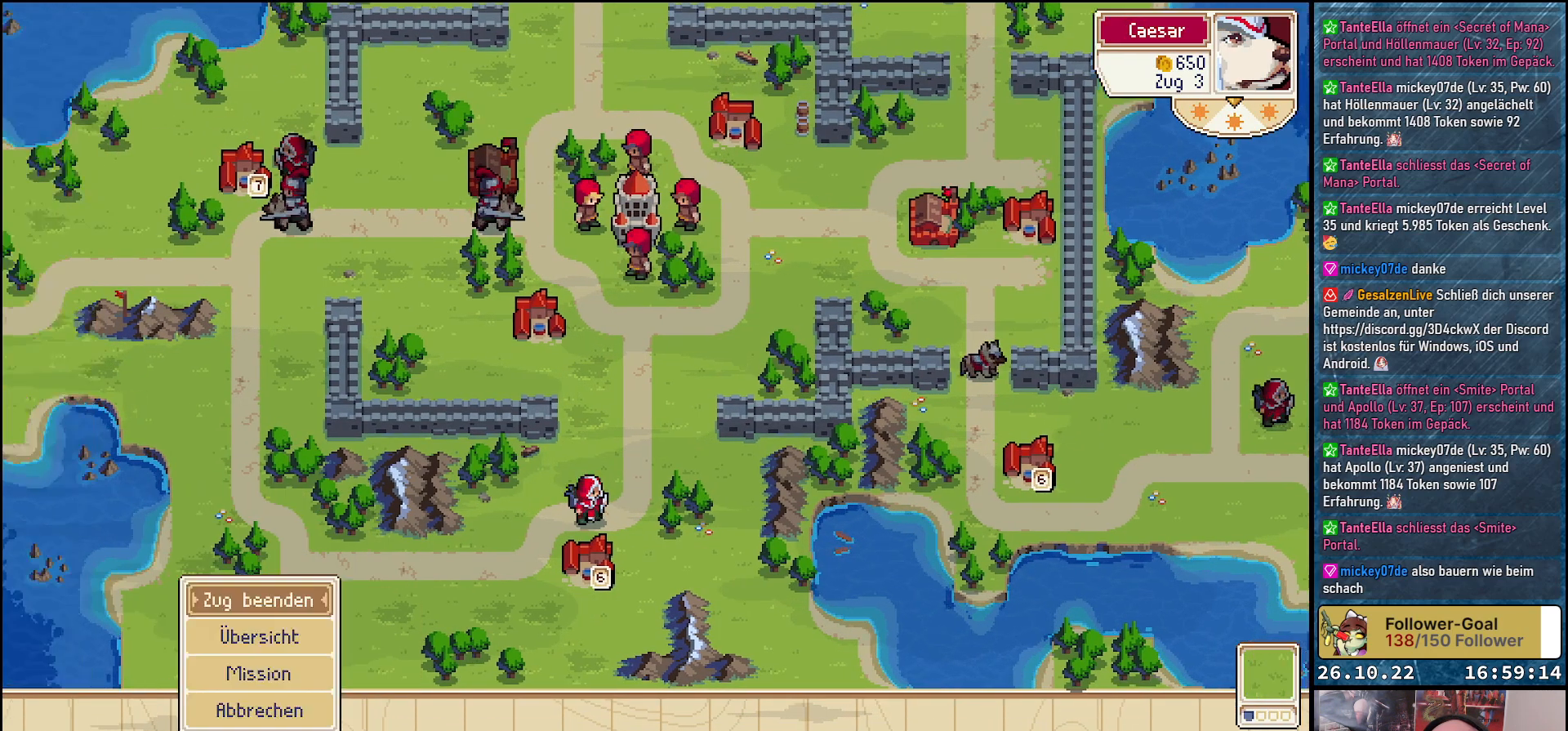
{"buttons": [], "events": [[317, "A", "up"], [417, "DPAD_RIGHT", "down"], [500, "DPAD_RIGHT", "up"]]}
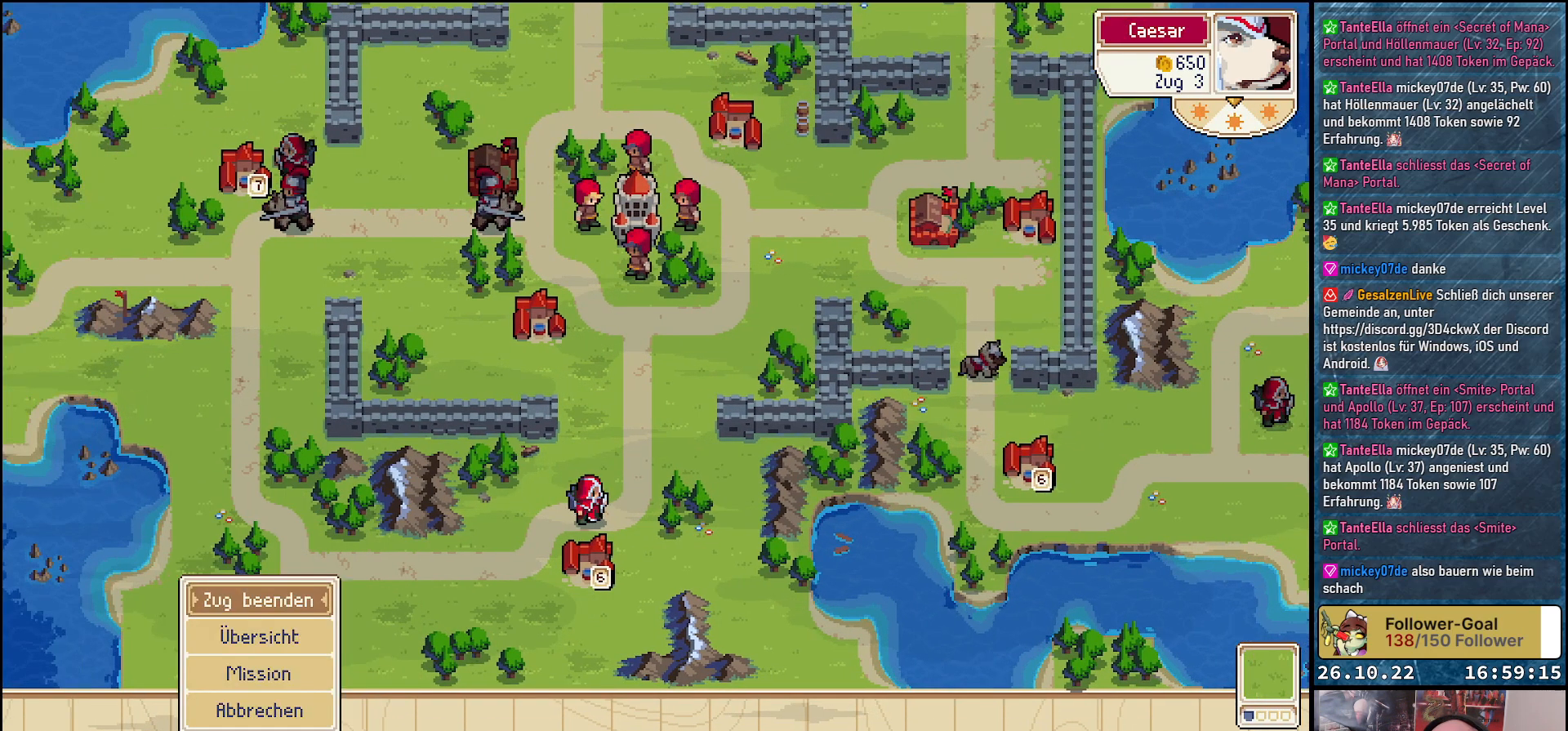
{"buttons": [], "events": [[283, "B", "down"], [350, "B", "up"]]}
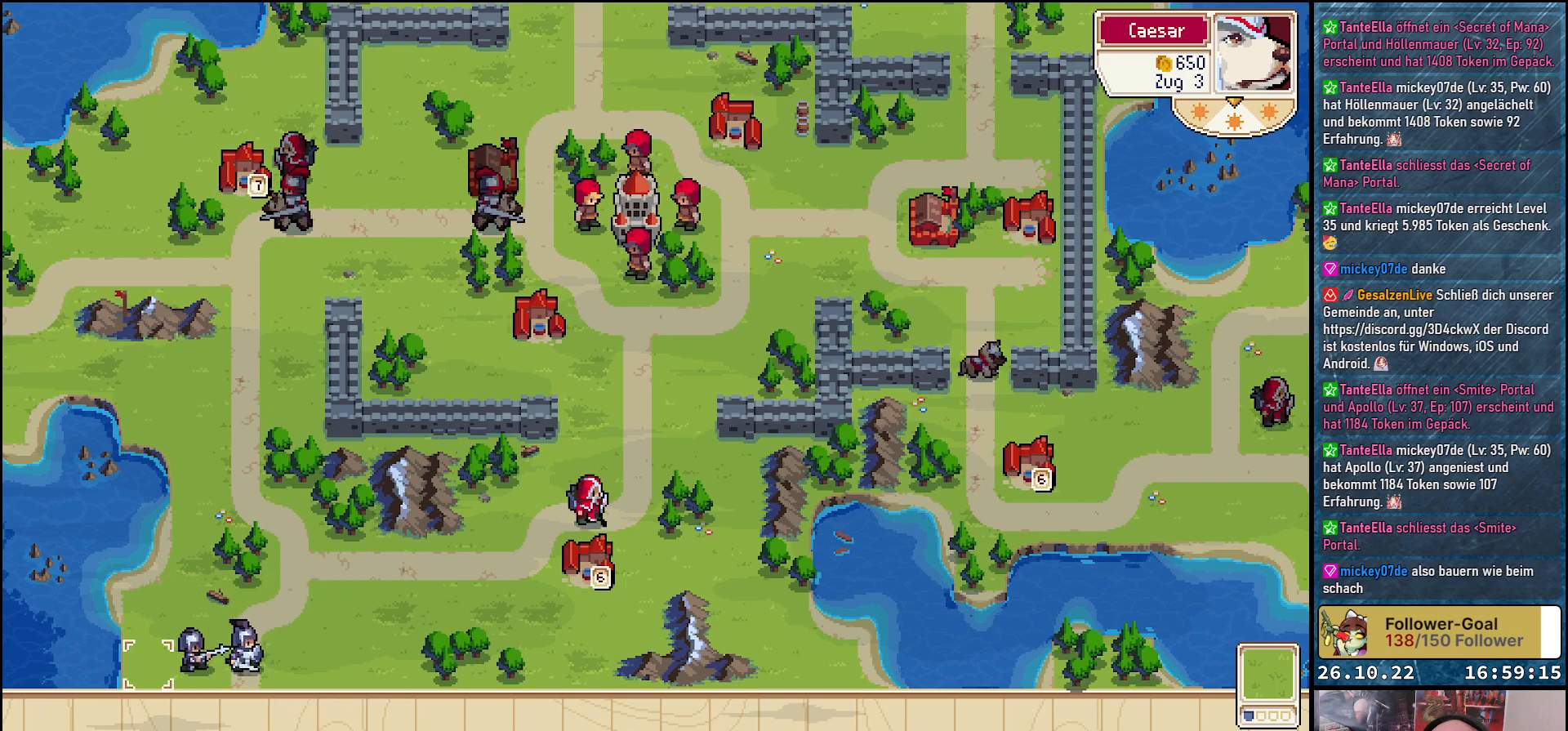
{"buttons": ["A"], "events": [[33, "DPAD_RIGHT", "down"], [117, "DPAD_RIGHT", "up"], [183, "A", "down"]]}
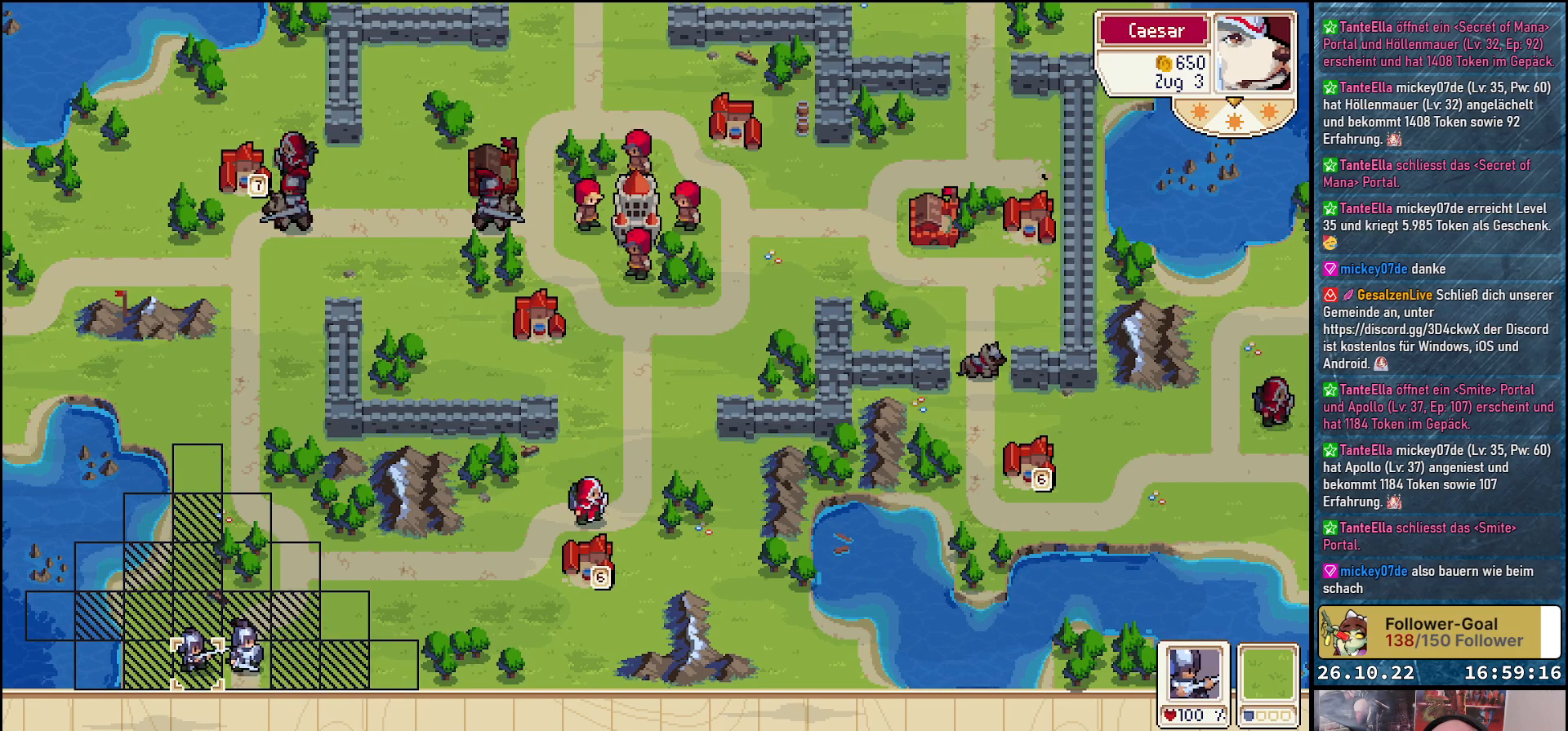
{"buttons": ["DPAD_RIGHT"], "events": [[133, "A", "up"], [450, "DPAD_RIGHT", "down"]]}
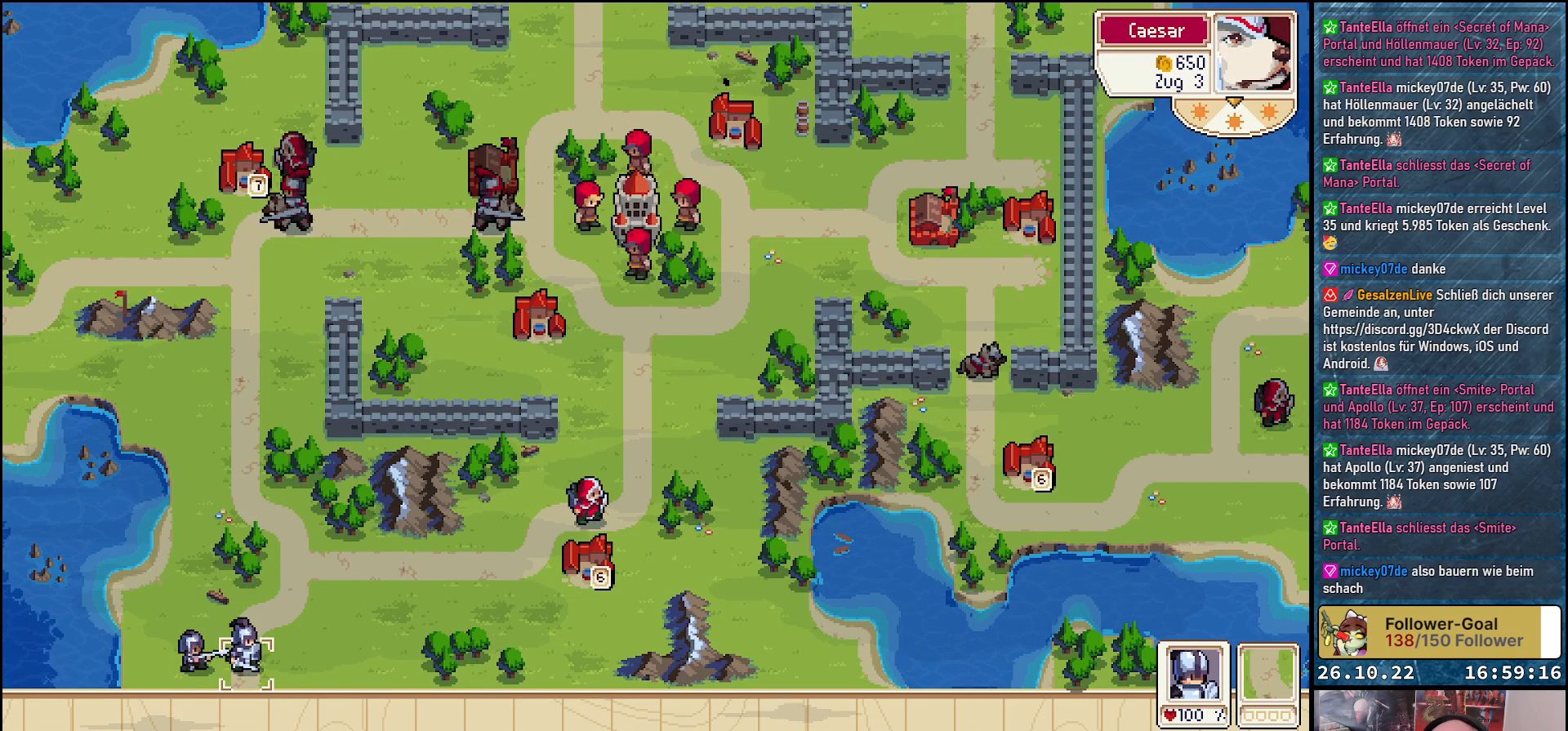
{"buttons": [], "events": [[67, "DPAD_RIGHT", "up"], [133, "A", "down"], [500, "A", "up"]]}
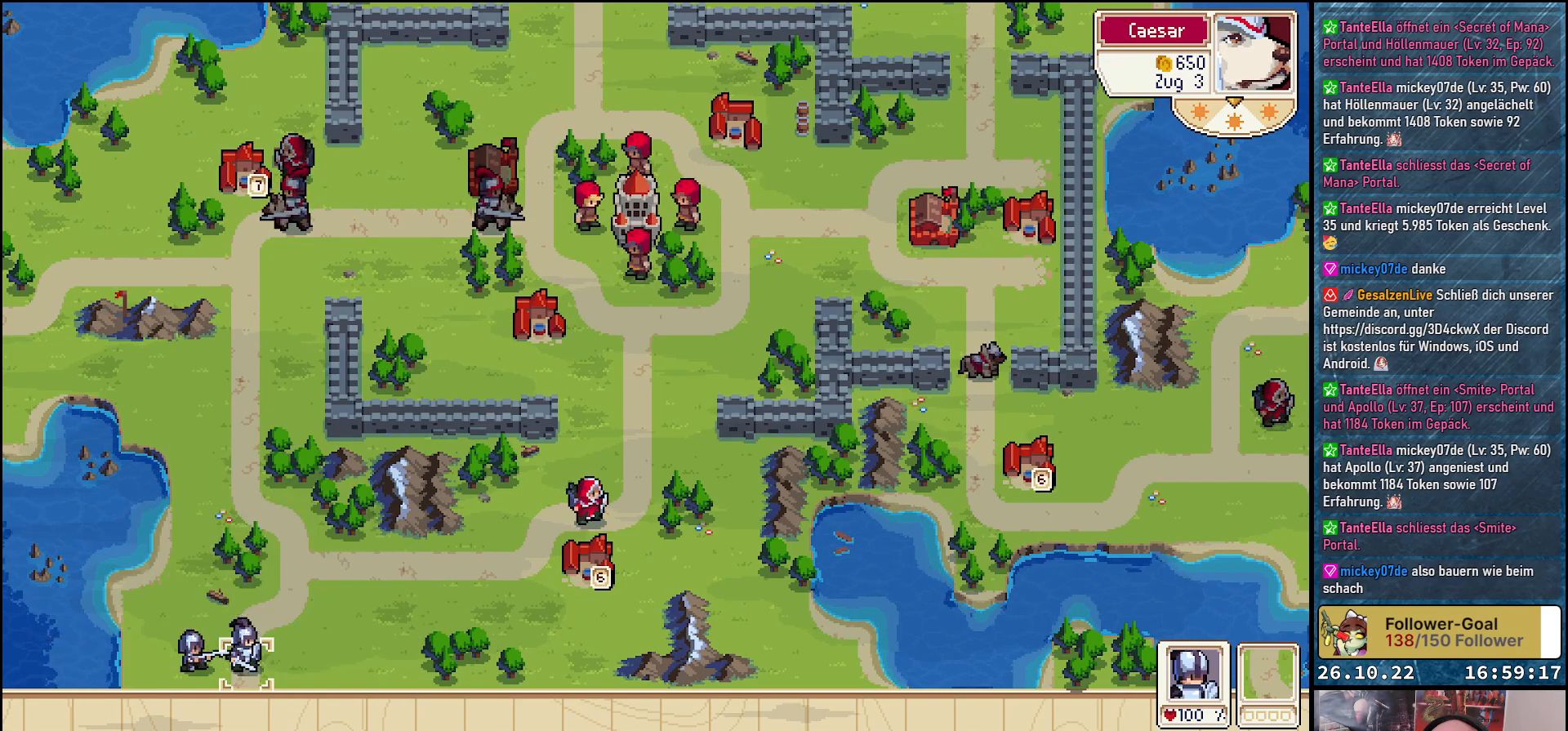
{"buttons": ["DPAD_UP", "DPAD_RIGHT"], "events": [[17, "DPAD_RIGHT", "down"], [500, "DPAD_UP", "down"]]}
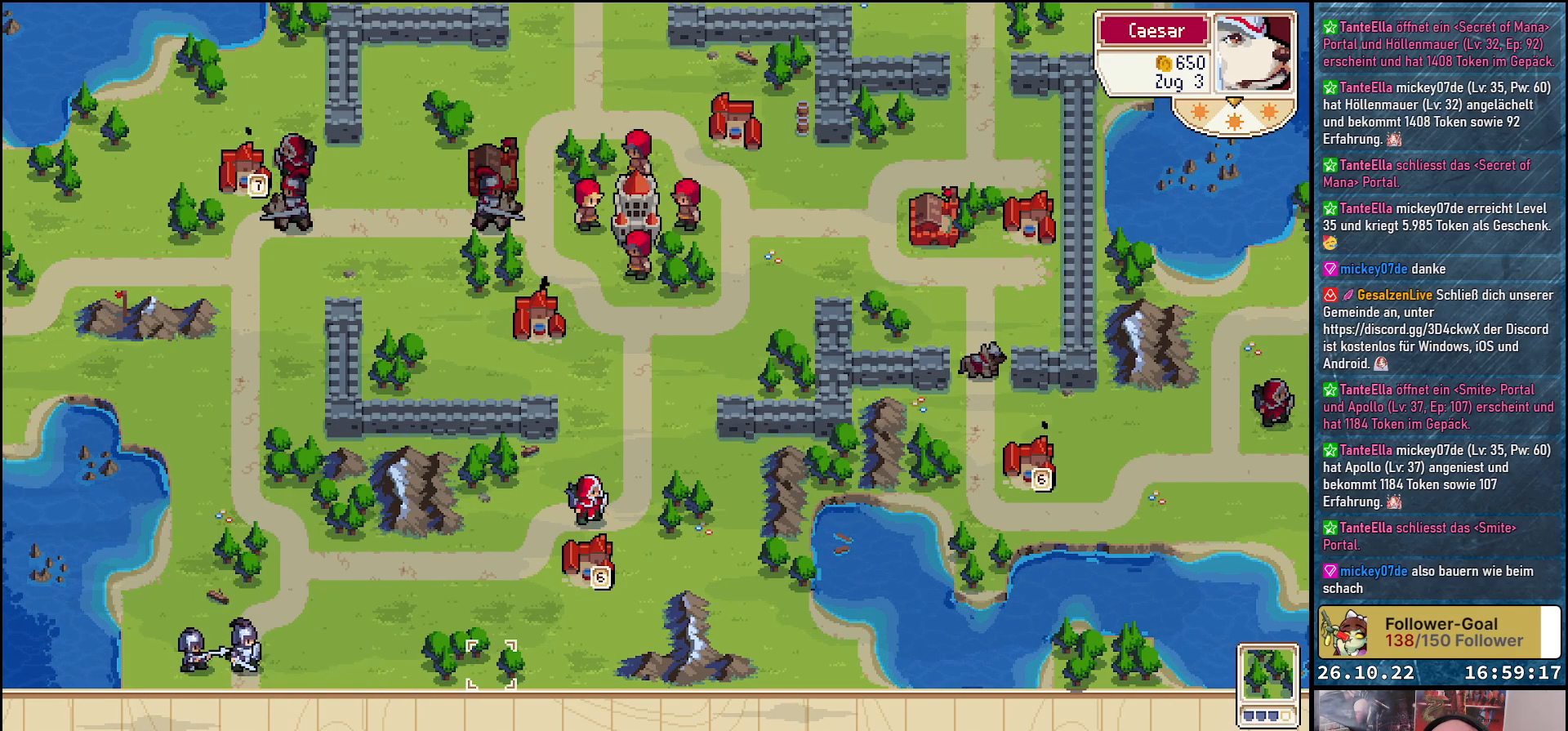
{"buttons": [], "events": [[17, "DPAD_RIGHT", "up"], [267, "DPAD_UP", "up"], [333, "DPAD_RIGHT", "down"], [500, "DPAD_RIGHT", "up"]]}
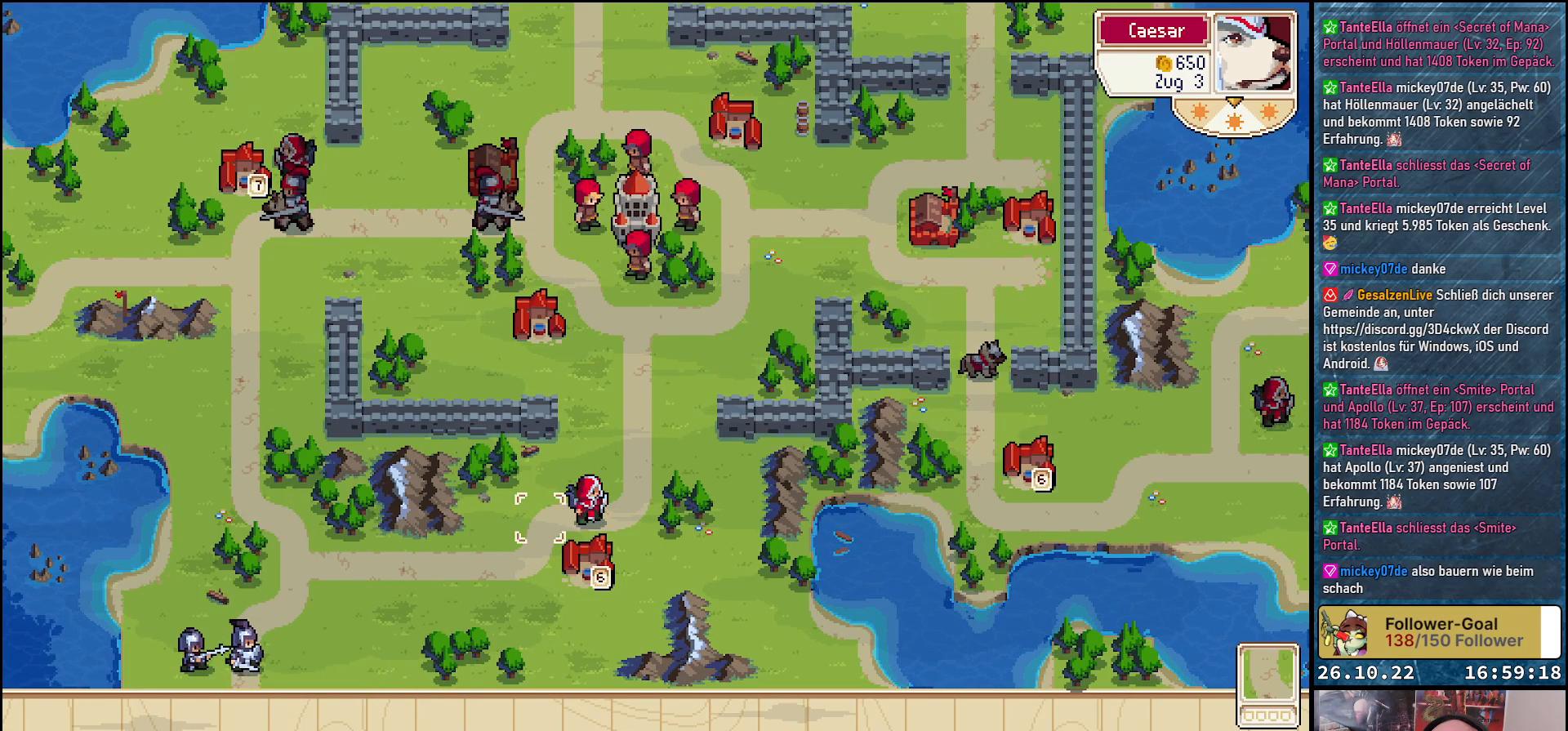
{"buttons": ["DPAD_DOWN"], "events": [[167, "DPAD_RIGHT", "down"], [267, "DPAD_RIGHT", "up"], [317, "A", "down"], [400, "A", "up"], [467, "DPAD_DOWN", "down"]]}
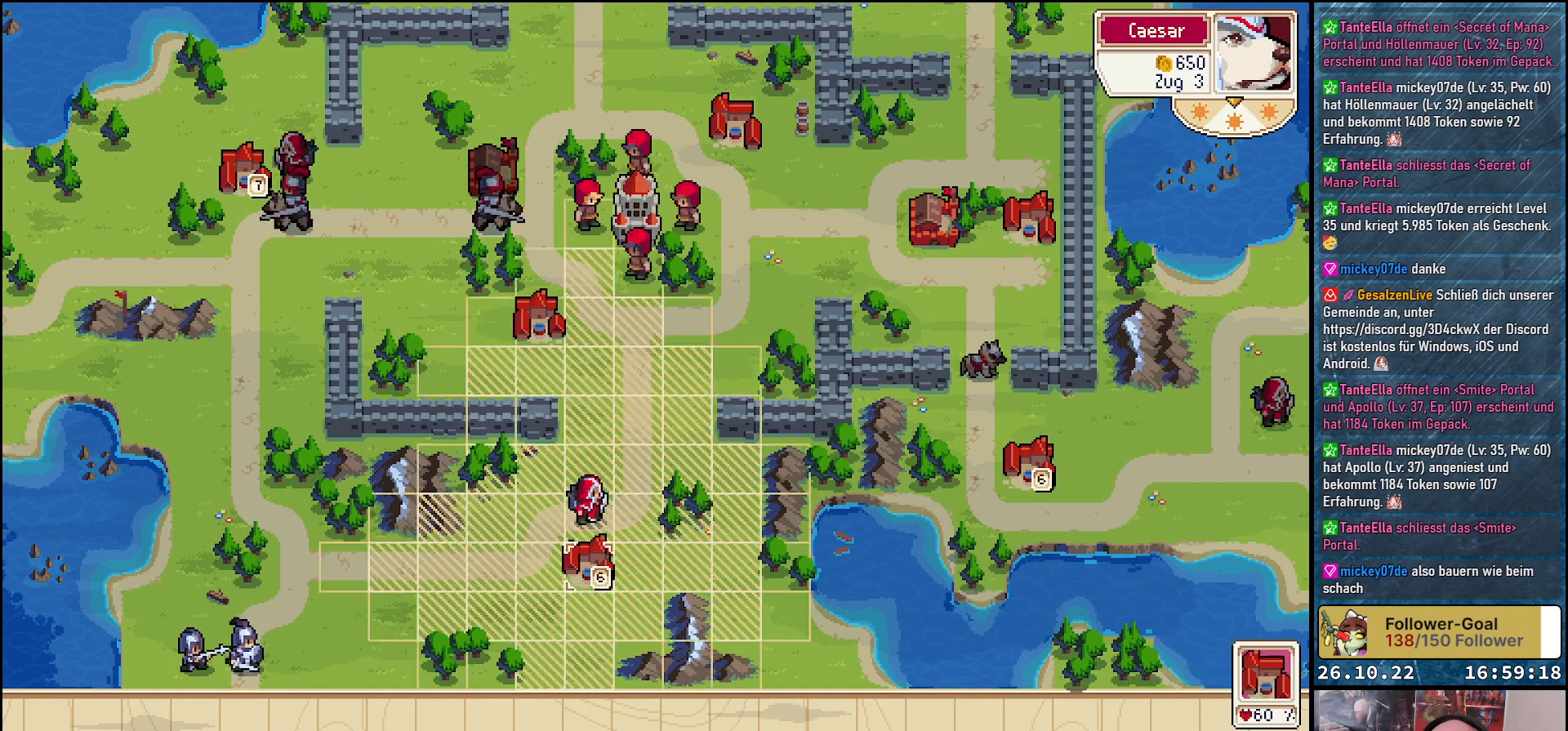
{"buttons": [], "events": [[67, "DPAD_DOWN", "up"], [150, "DPAD_LEFT", "down"], [283, "DPAD_LEFT", "up"], [350, "DPAD_LEFT", "down"], [483, "DPAD_LEFT", "up"]]}
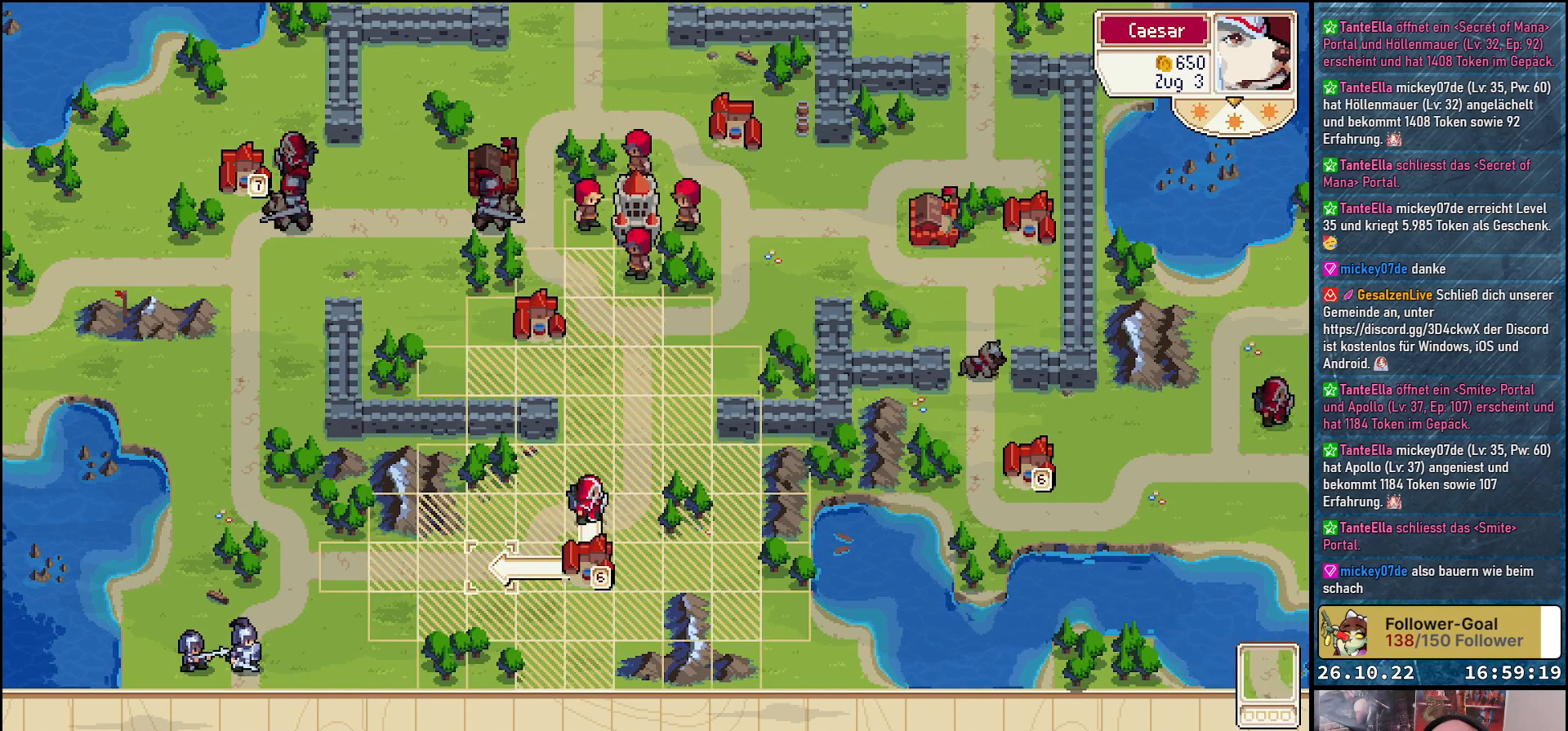
{"buttons": [], "events": [[50, "DPAD_LEFT", "down"], [150, "DPAD_LEFT", "up"], [167, "A", "down"], [283, "A", "up"], [350, "A", "down"], [450, "A", "up"]]}
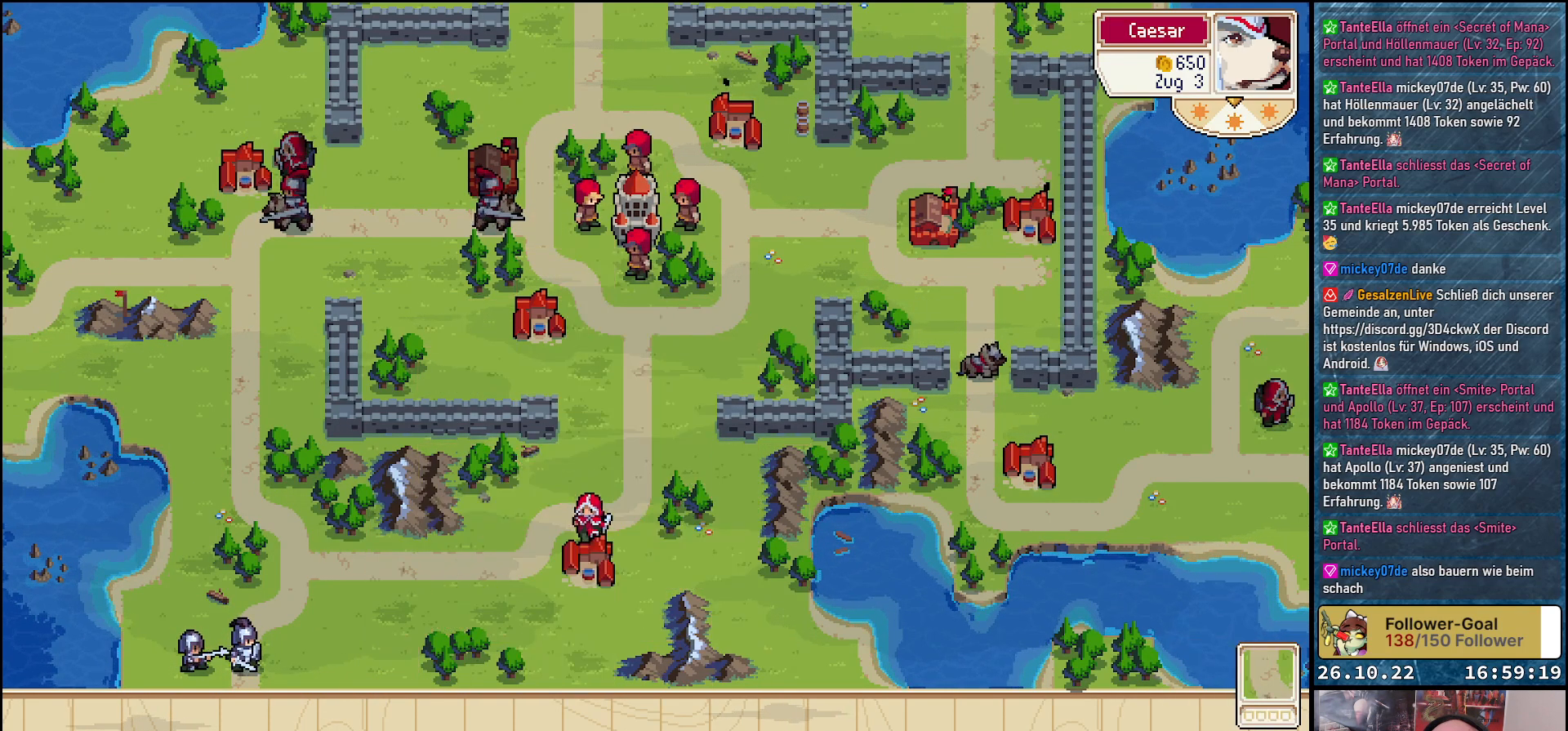
{"buttons": [], "events": []}
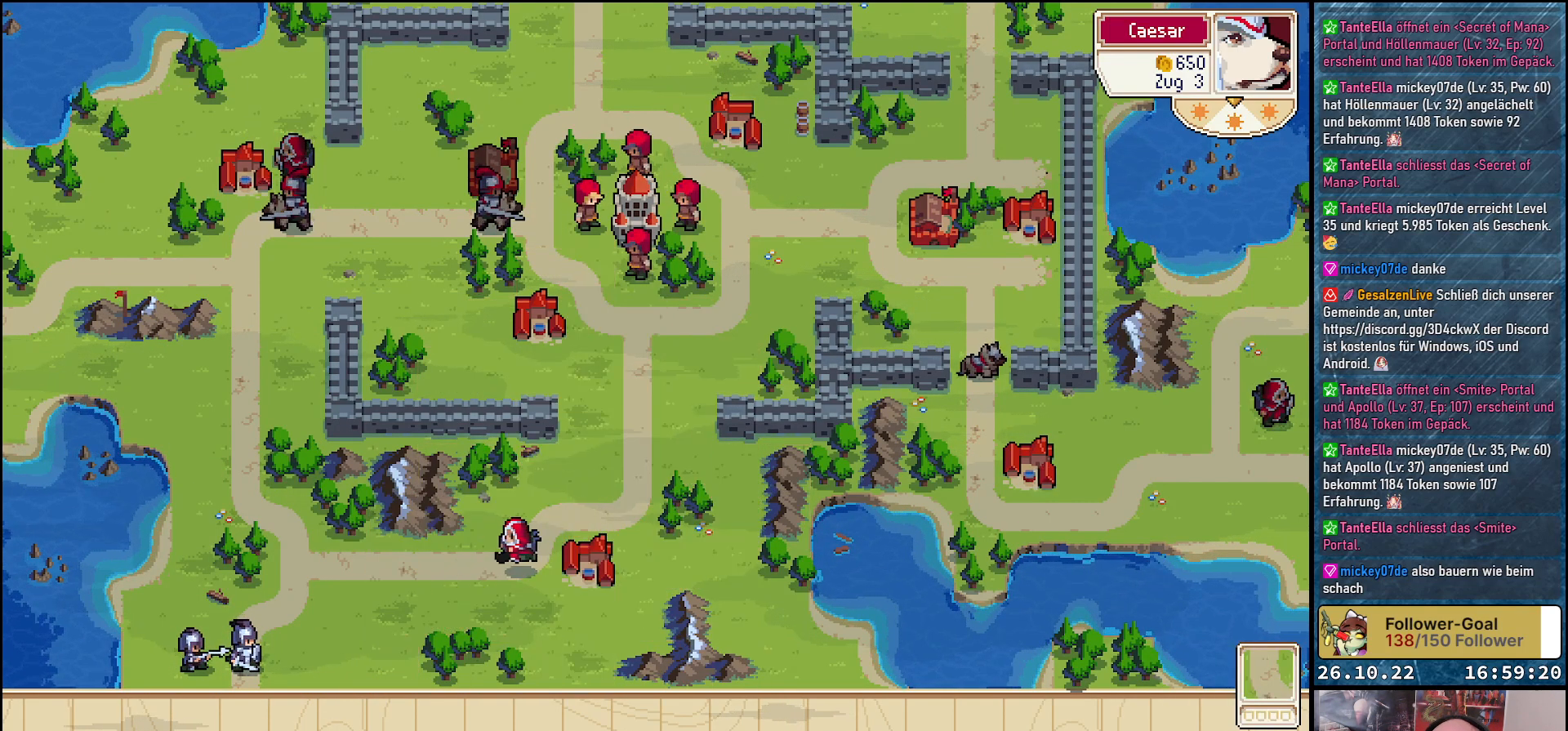
{"buttons": ["DPAD_UP"], "events": [[467, "DPAD_UP", "down"]]}
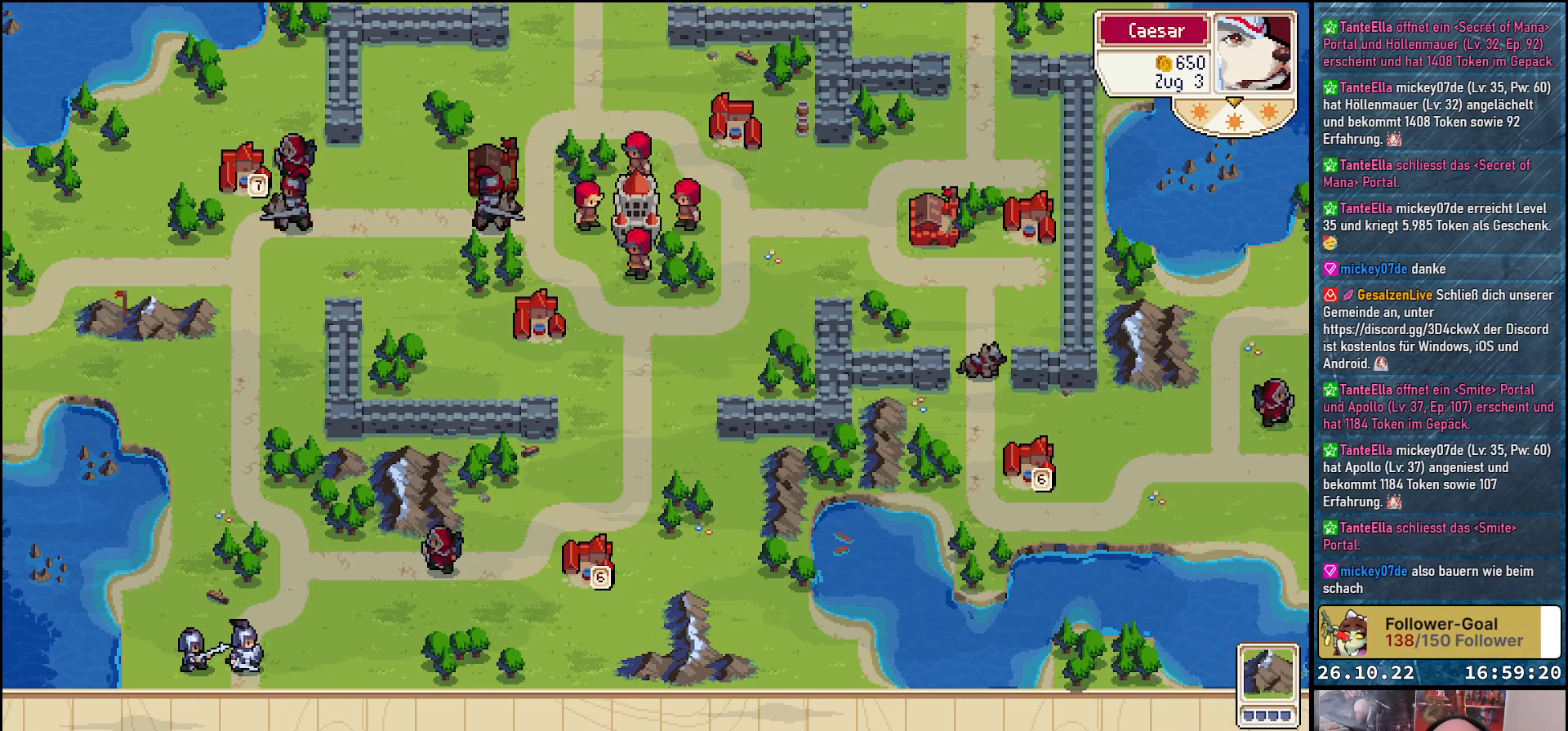
{"buttons": ["DPAD_UP"], "events": []}
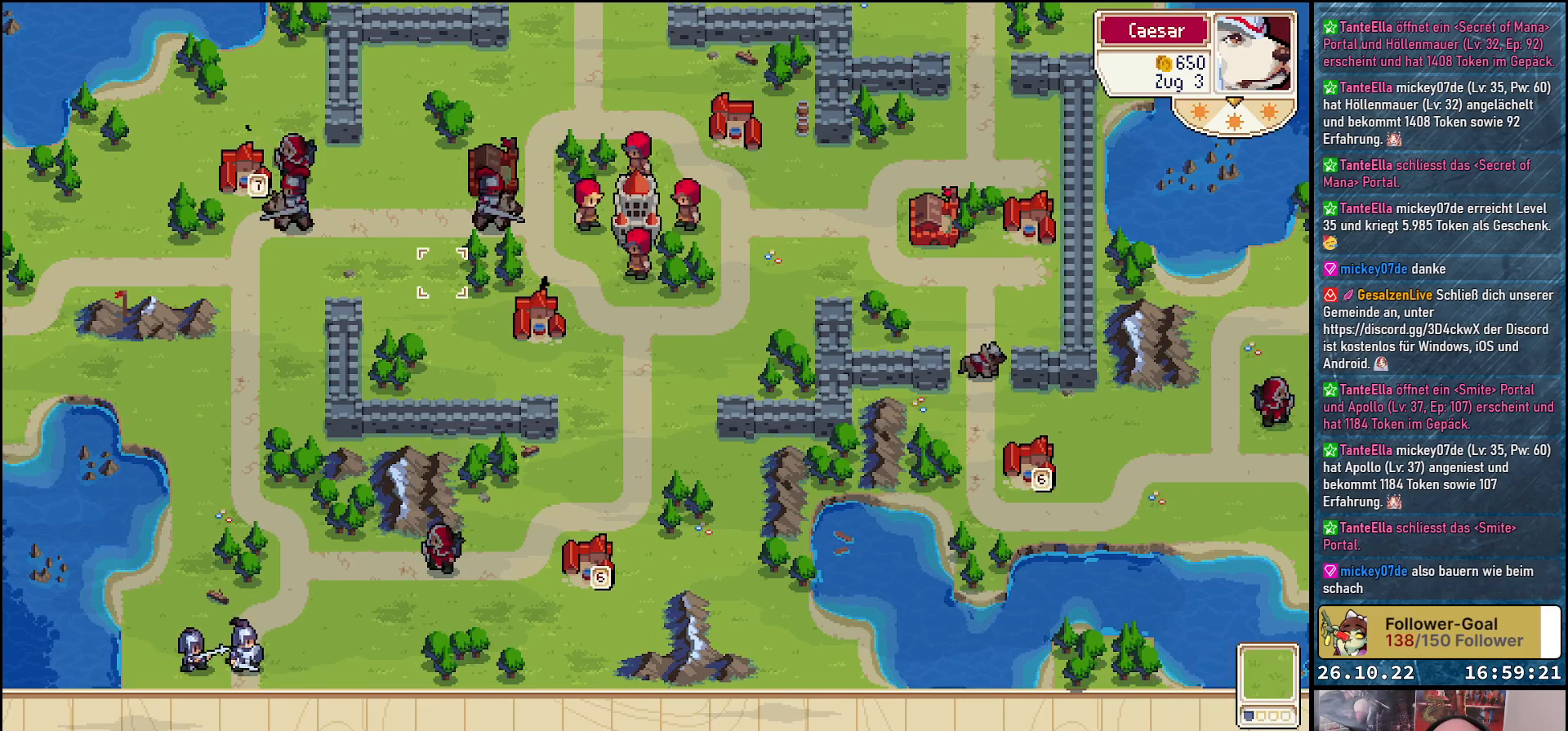
{"buttons": ["DPAD_RIGHT"], "events": [[167, "DPAD_UP", "up"], [400, "DPAD_RIGHT", "down"]]}
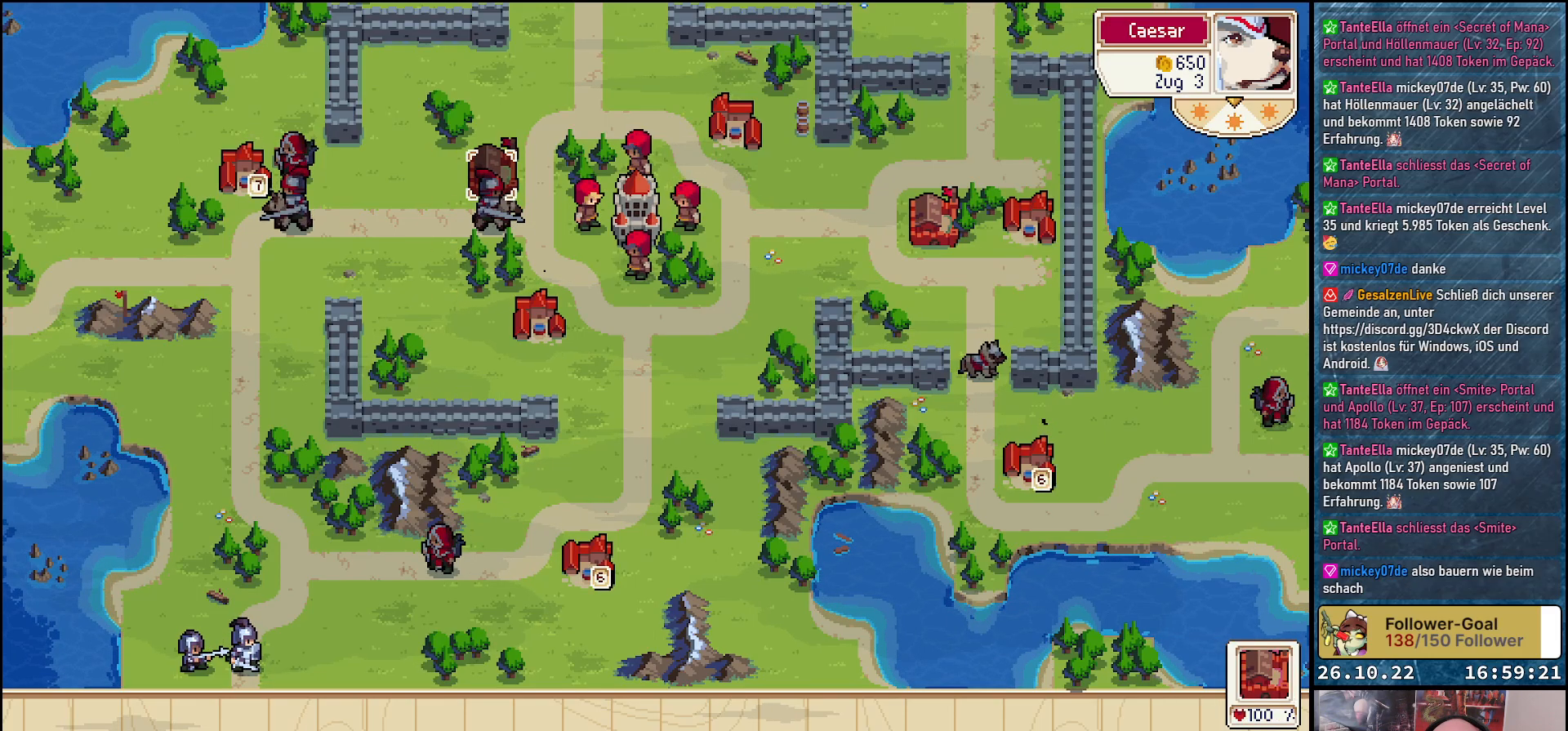
{"buttons": [], "events": [[217, "DPAD_RIGHT", "up"]]}
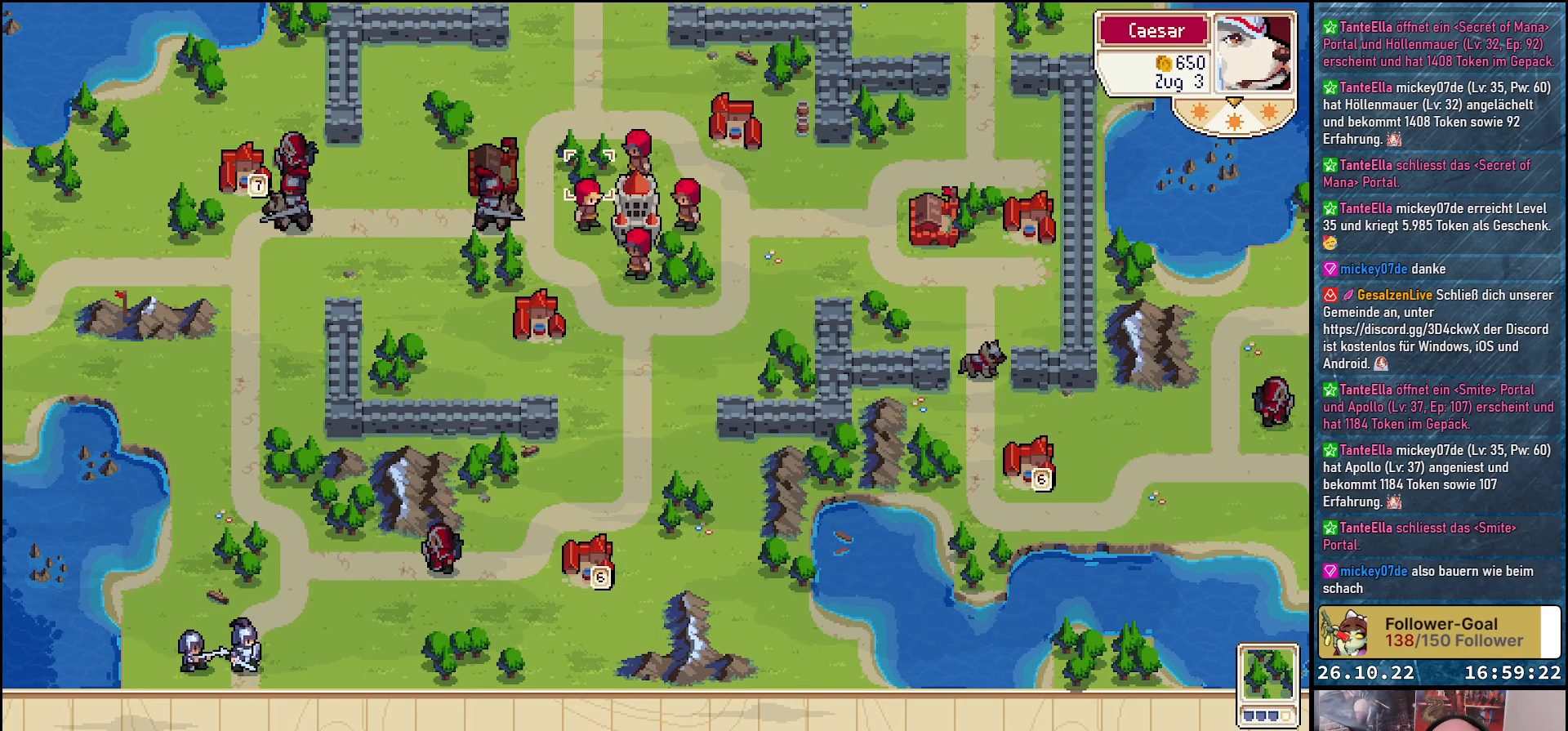
{"buttons": [], "events": [[367, "DPAD_UP", "down"], [467, "DPAD_UP", "up"]]}
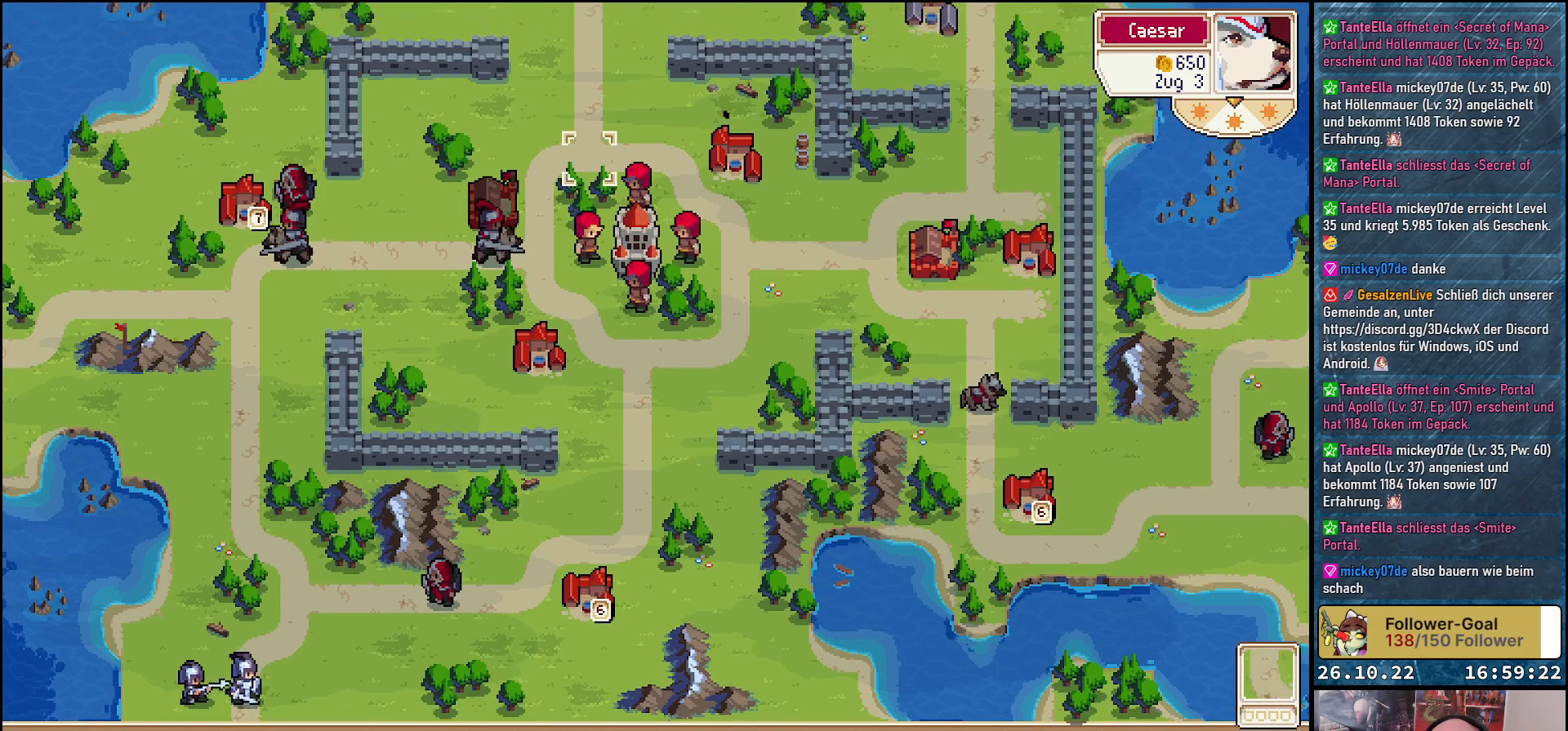
{"buttons": [], "events": [[100, "DPAD_RIGHT", "down"], [183, "DPAD_RIGHT", "up"], [400, "A", "down"], [500, "A", "up"]]}
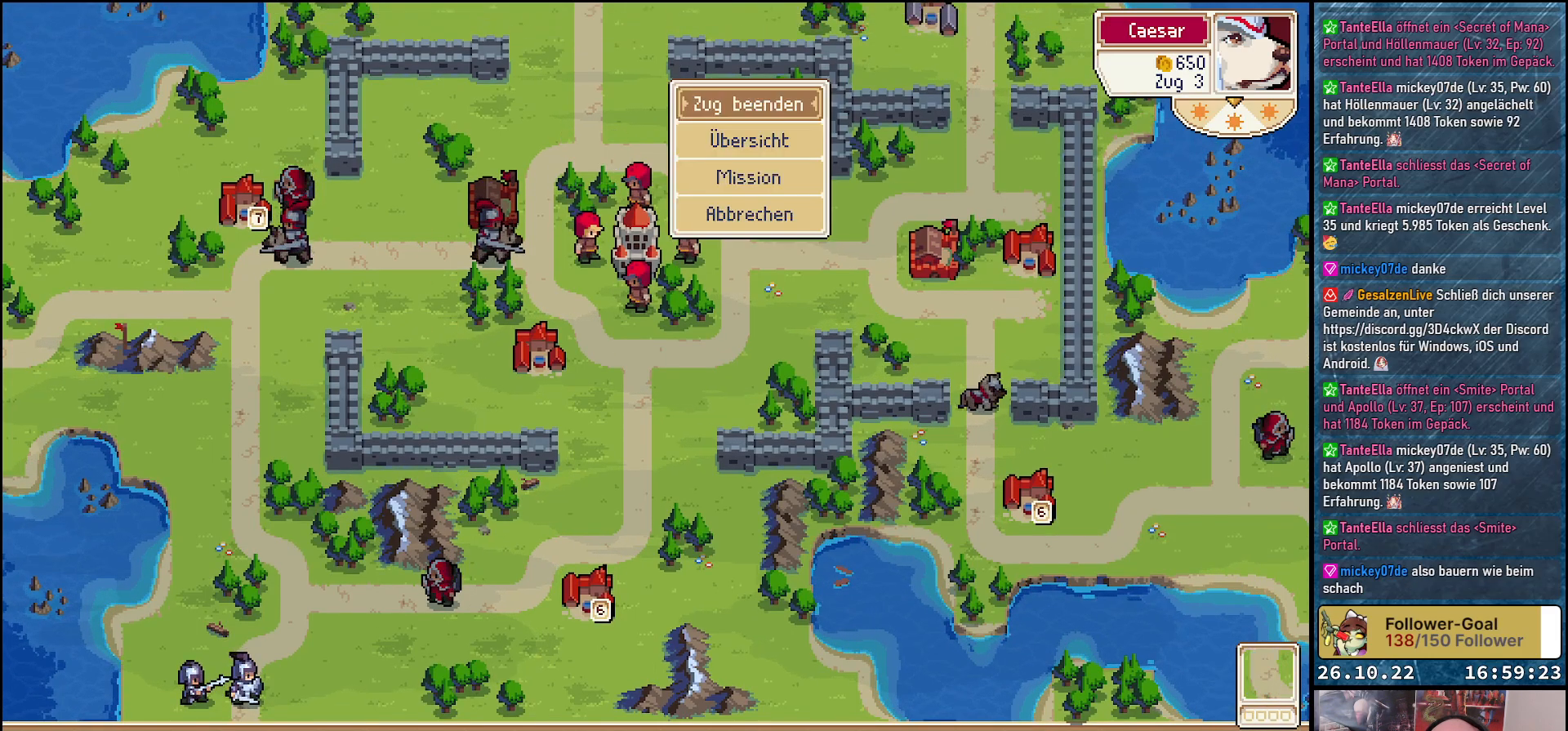
{"buttons": ["DPAD_DOWN"], "events": [[317, "B", "down"], [383, "B", "up"], [483, "DPAD_DOWN", "down"]]}